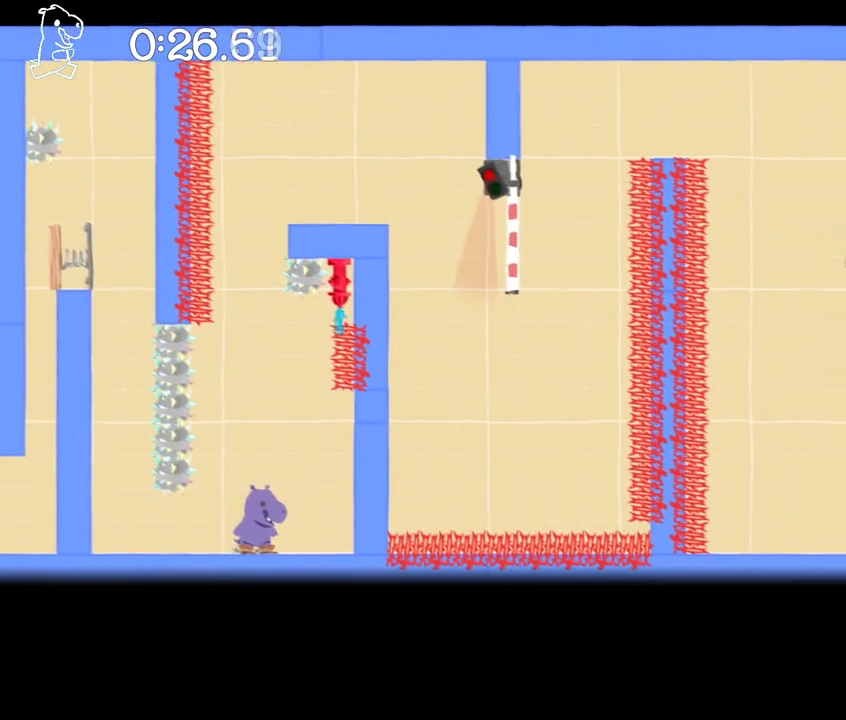
Gameplay with keyboard; each line is a JSON object with the keys held at the frame after it. "events" lists presses ("down") and releases ("up") of "dance", "down", "jump", "left", "right", "sprint" and "up" between this image and that frame as [ms after this image, input, new state], when the widget could be followed in between. No other keys are recorded. Mouse input is not recorded. Key names are as the overlay labels them; some are game actions (e.g. jump) rather than physical keys.
{"keys": ["jump", "right", "sprint"], "events": [[134, "jump", "down"], [301, "right", "down"]]}
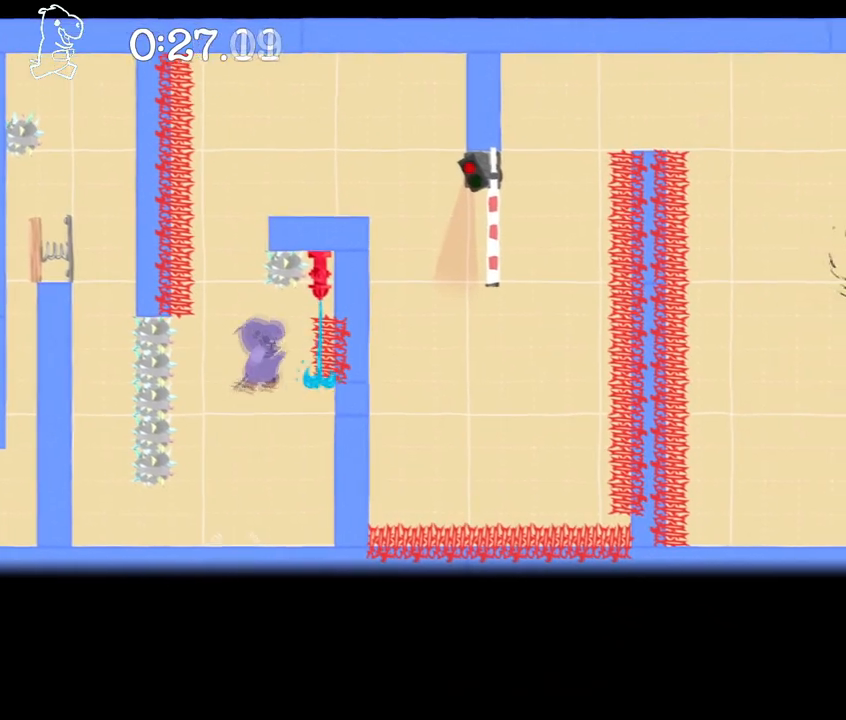
{"keys": ["jump", "left", "sprint"], "events": [[167, "jump", "up"], [200, "right", "up"], [334, "left", "down"], [467, "jump", "down"]]}
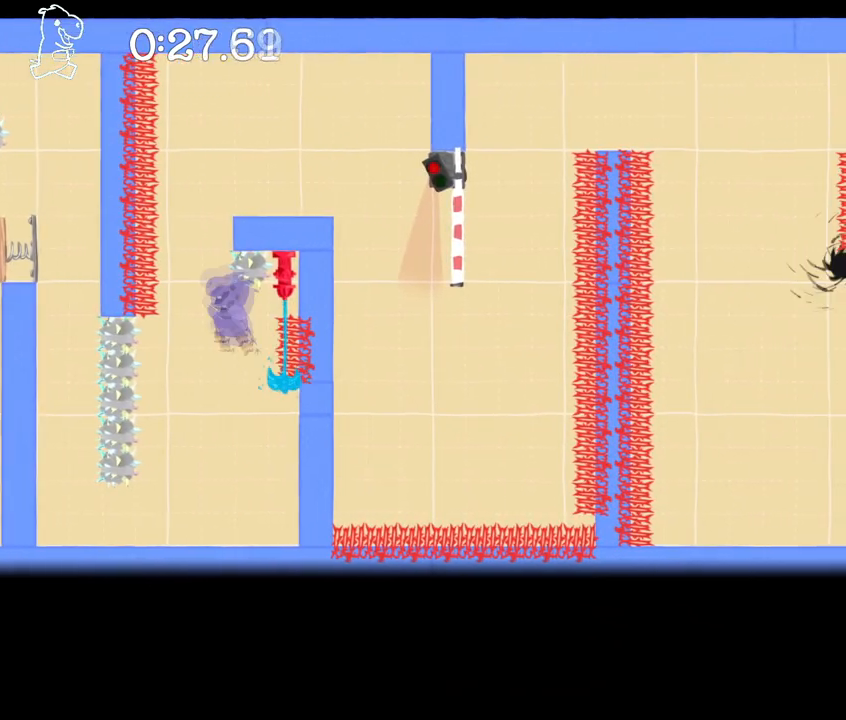
{"keys": ["right", "sprint"], "events": [[67, "left", "up"], [67, "right", "down"], [368, "jump", "up"]]}
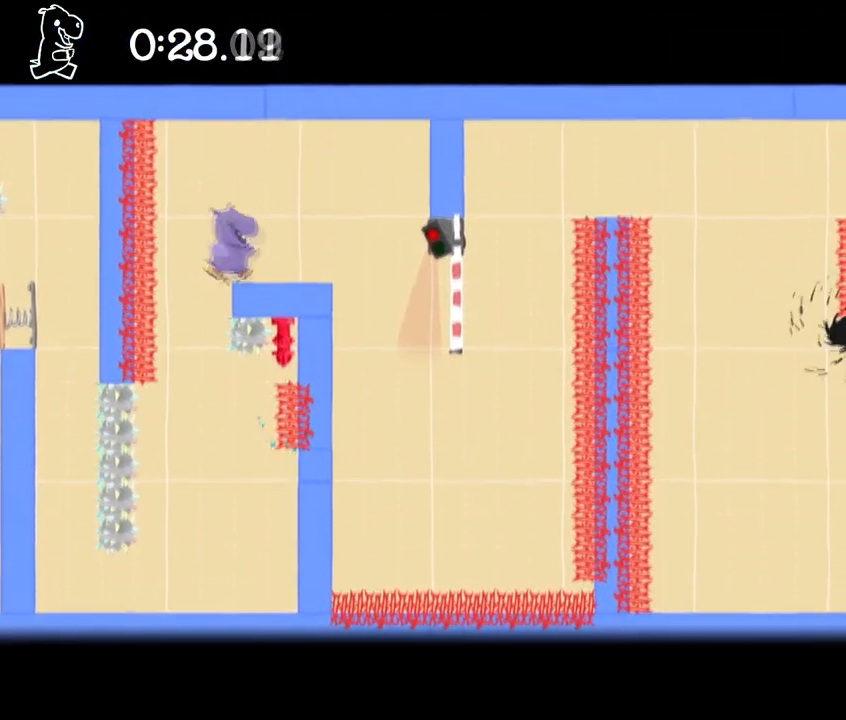
{"keys": ["jump", "right", "sprint"], "events": [[100, "right", "up"], [100, "sprint", "up"], [400, "sprint", "down"], [434, "right", "down"], [500, "jump", "down"]]}
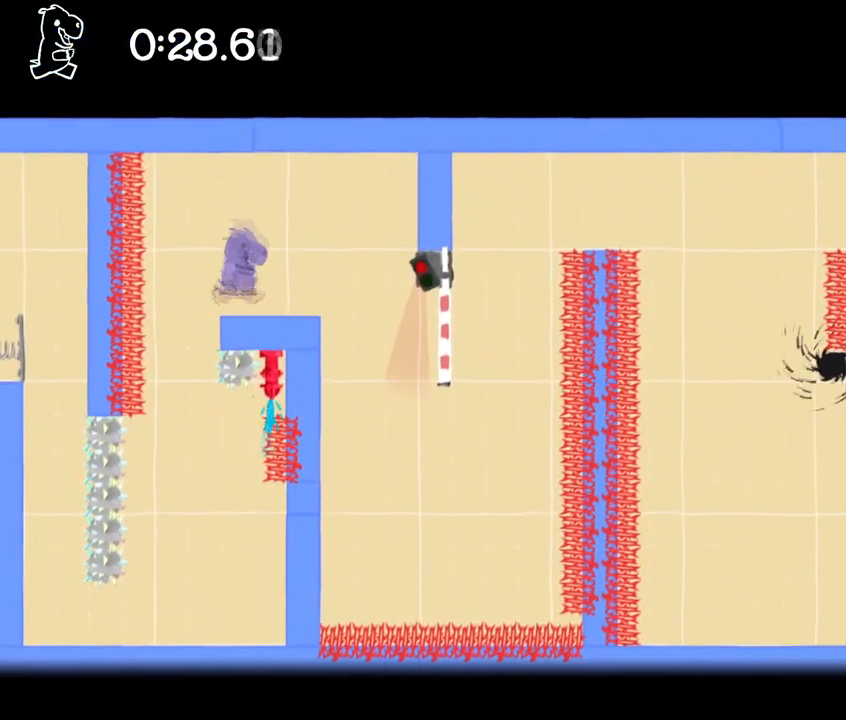
{"keys": ["left", "sprint"], "events": [[101, "jump", "up"], [234, "left", "down"], [301, "right", "up"]]}
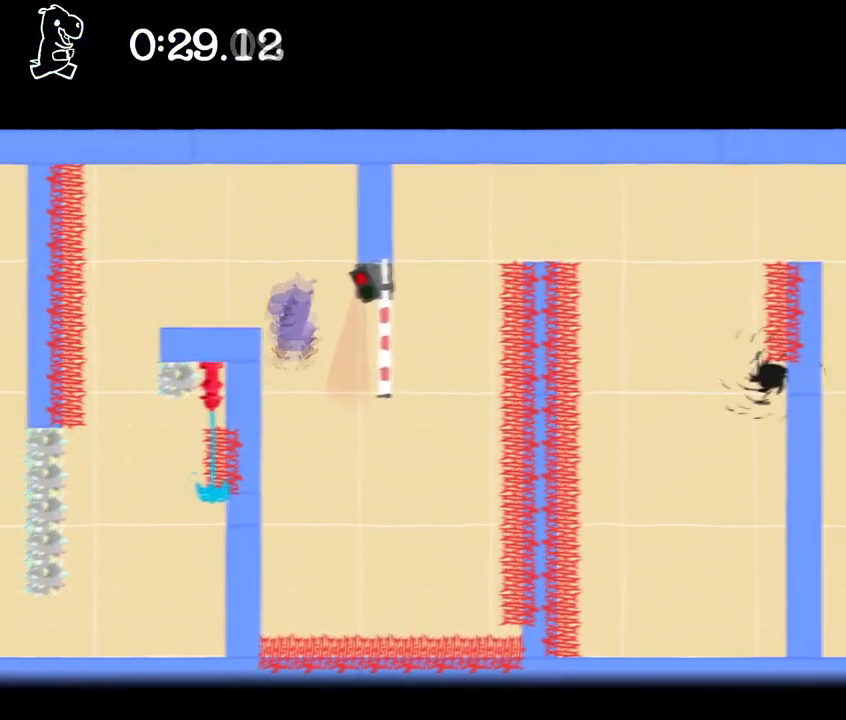
{"keys": ["left", "sprint"], "events": [[200, "sprint", "up"], [234, "jump", "down"], [300, "sprint", "down"], [367, "jump", "up"]]}
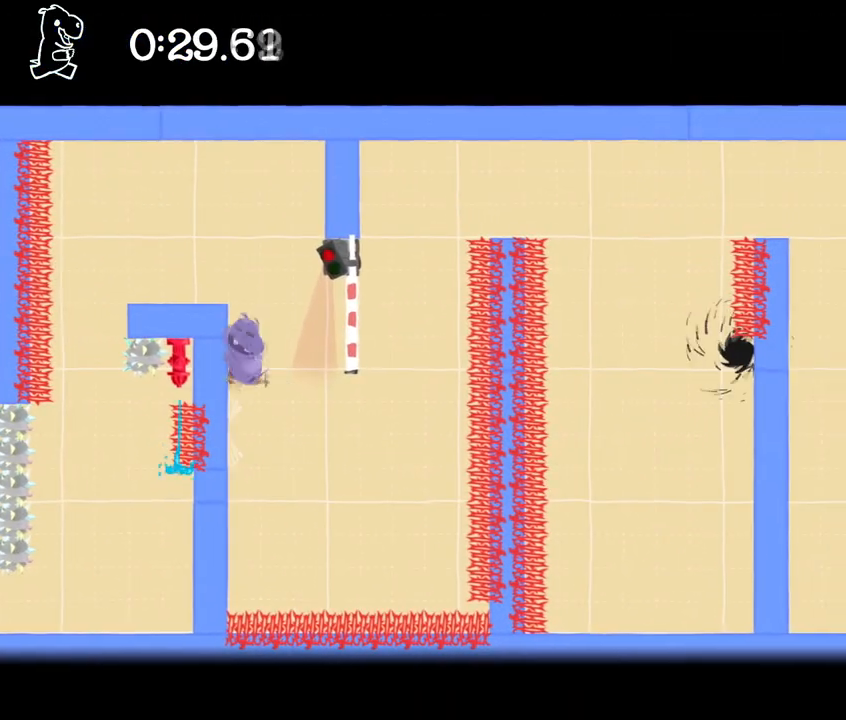
{"keys": ["jump", "right", "sprint"], "events": [[167, "up", "down"], [401, "right", "down"], [434, "jump", "down"], [468, "left", "up"], [501, "up", "up"]]}
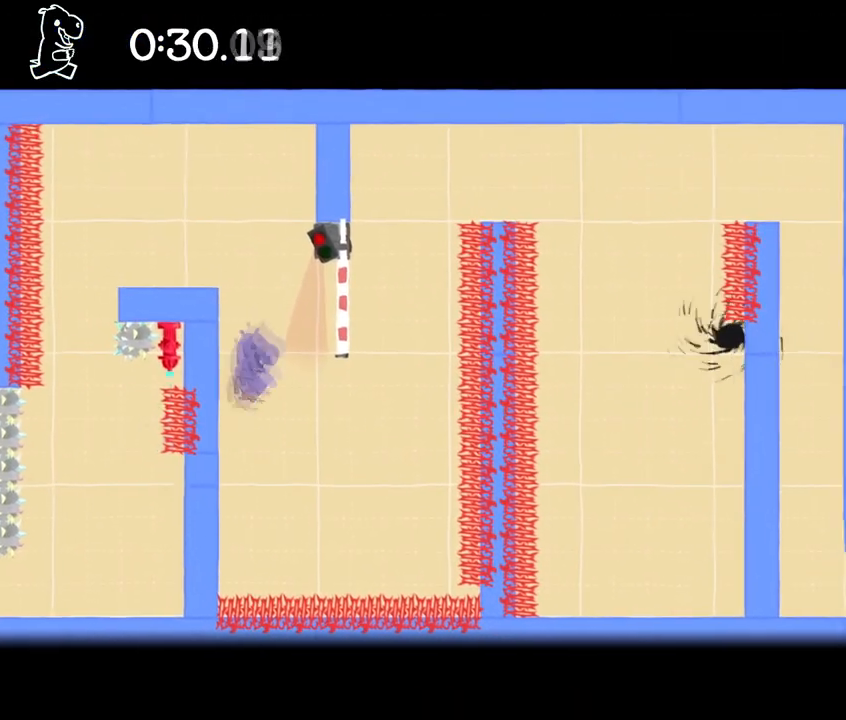
{"keys": ["jump", "left", "sprint"], "events": [[167, "left", "down"], [234, "right", "up"]]}
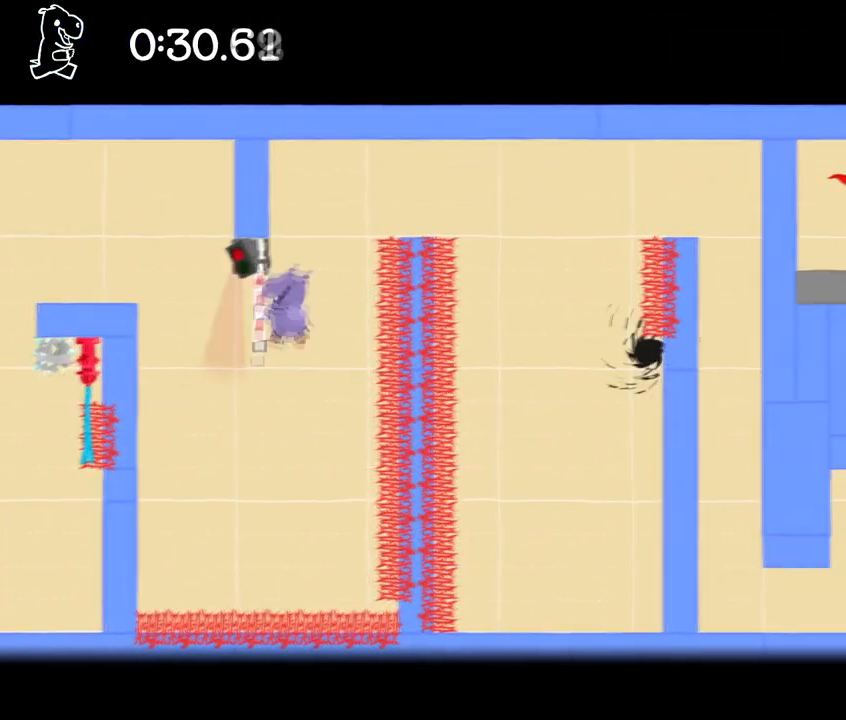
{"keys": ["left", "sprint", "up"], "events": [[34, "jump", "up"], [67, "jump", "down"], [67, "sprint", "up"], [167, "sprint", "down"], [368, "jump", "up"], [401, "up", "down"]]}
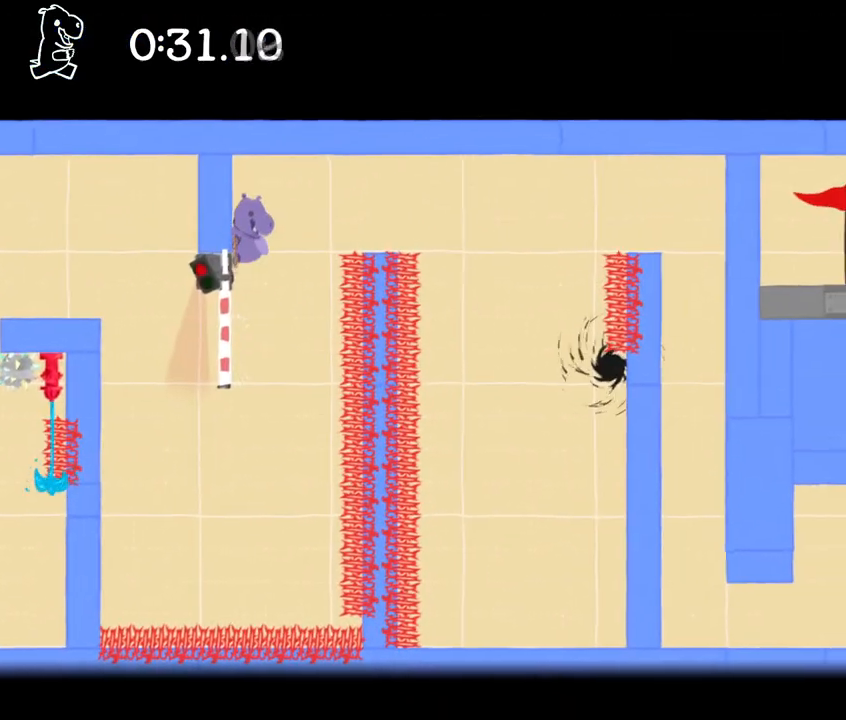
{"keys": ["left", "sprint", "up"], "events": []}
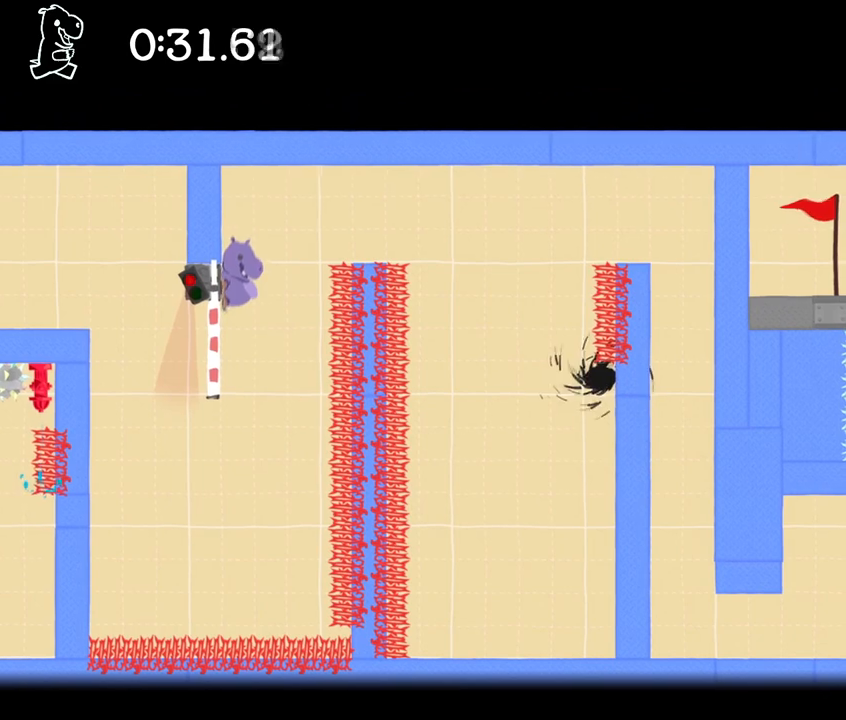
{"keys": ["jump", "right", "sprint"], "events": [[334, "up", "up"], [367, "right", "down"], [434, "jump", "down"], [434, "left", "up"]]}
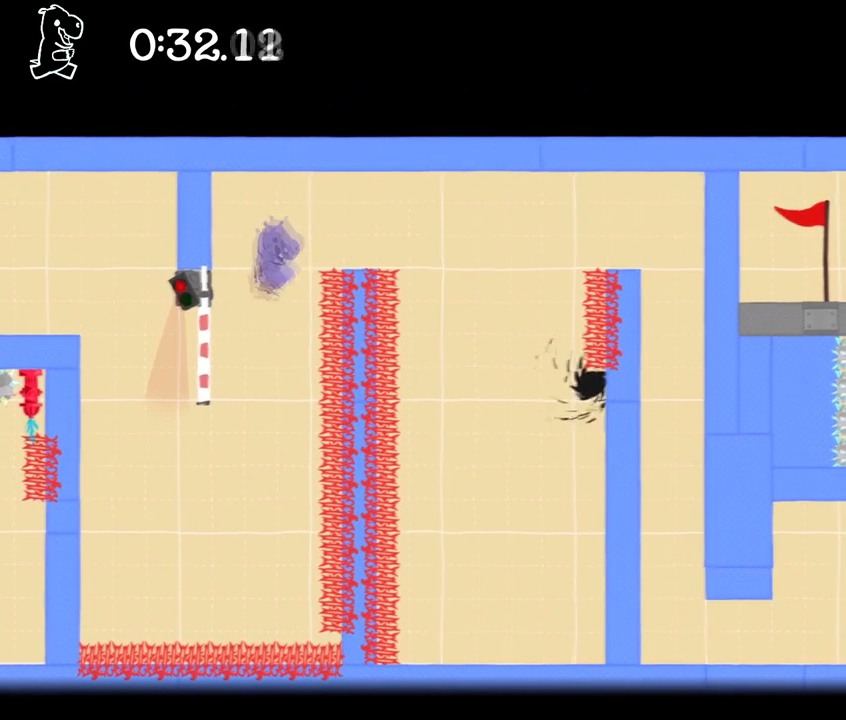
{"keys": ["left", "sprint"], "events": [[300, "jump", "up"], [400, "left", "down"], [400, "right", "up"]]}
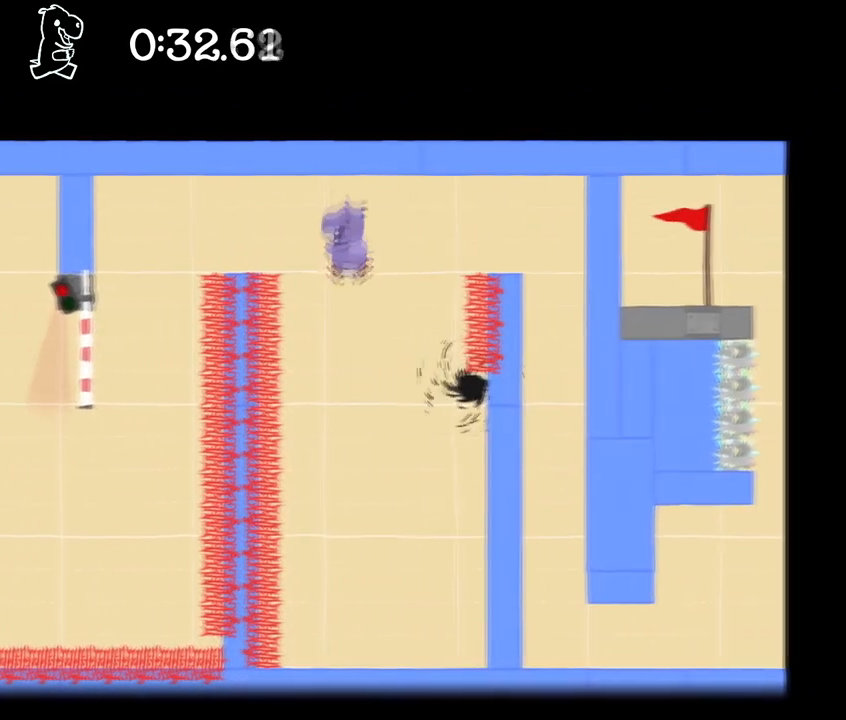
{"keys": ["sprint"], "events": [[67, "left", "up"]]}
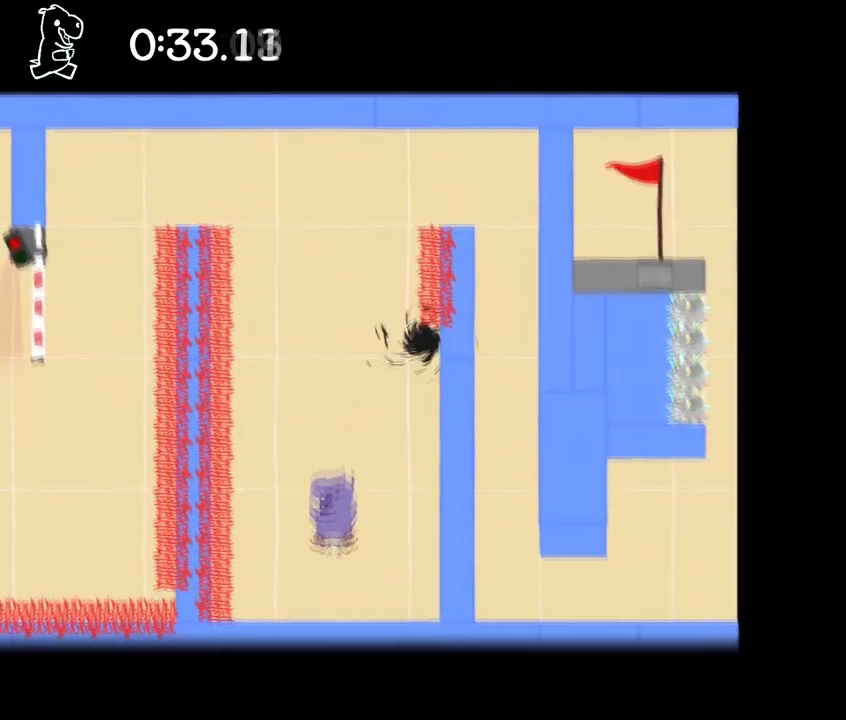
{"keys": ["right", "sprint", "up"], "events": [[200, "right", "down"], [234, "jump", "down"], [334, "jump", "up"], [334, "up", "down"]]}
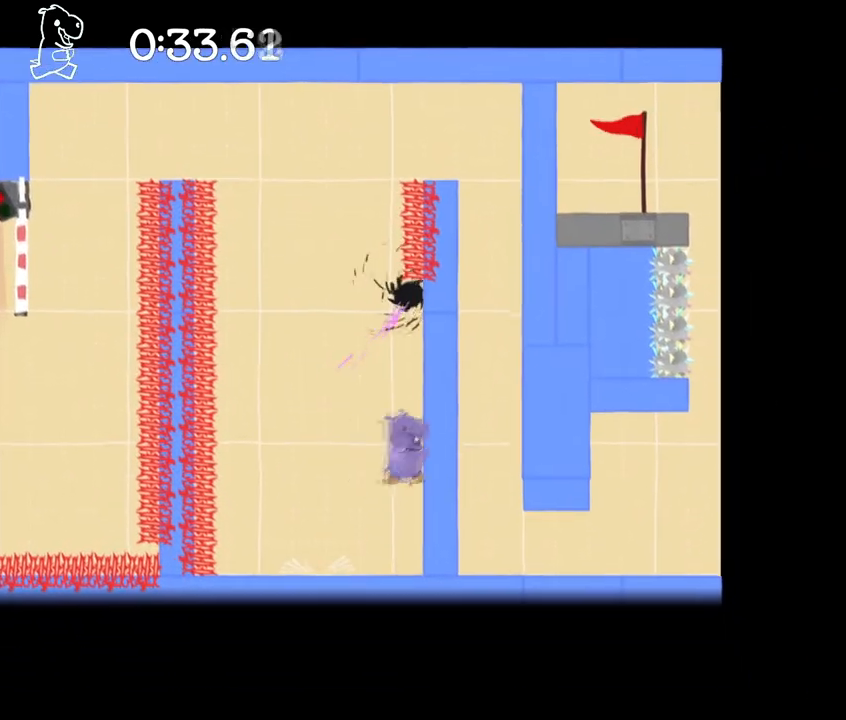
{"keys": ["jump", "right", "up"], "events": [[468, "jump", "down"], [501, "sprint", "up"]]}
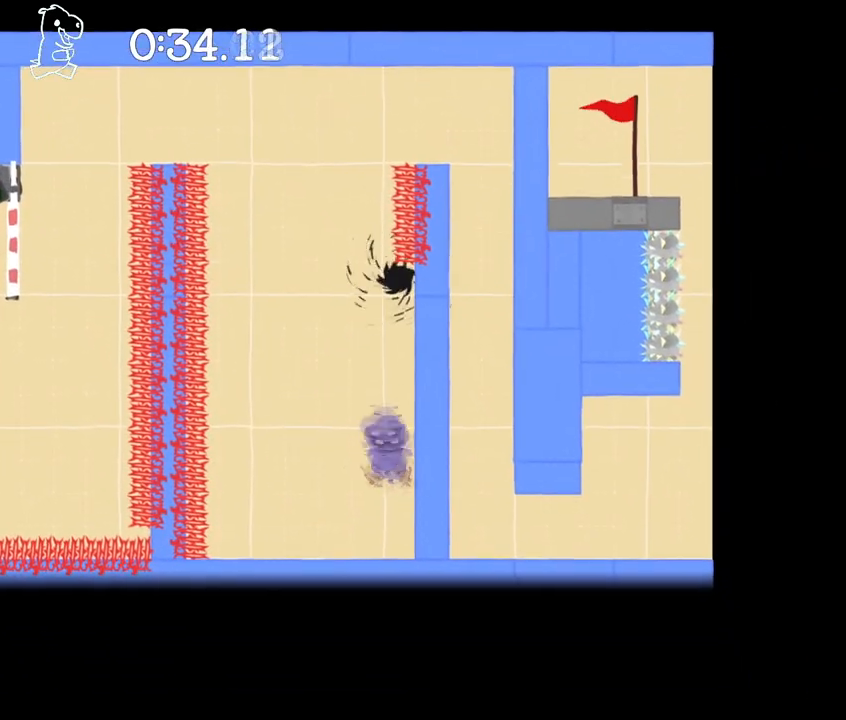
{"keys": ["jump", "left", "sprint"], "events": [[33, "sprint", "down"], [267, "left", "down"], [267, "up", "up"], [334, "right", "up"]]}
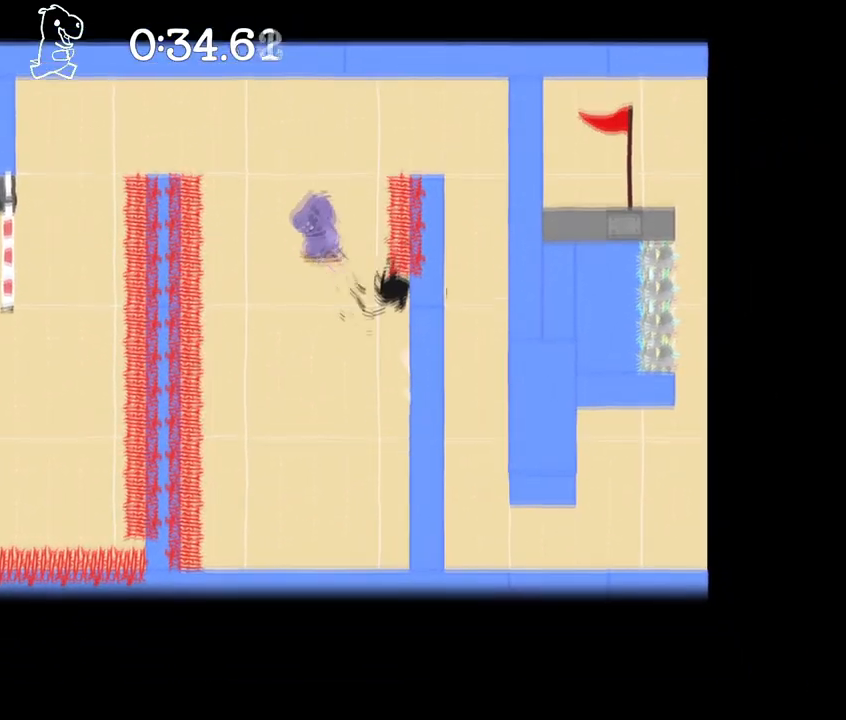
{"keys": ["jump", "right", "sprint"], "events": [[34, "right", "down"], [101, "left", "up"]]}
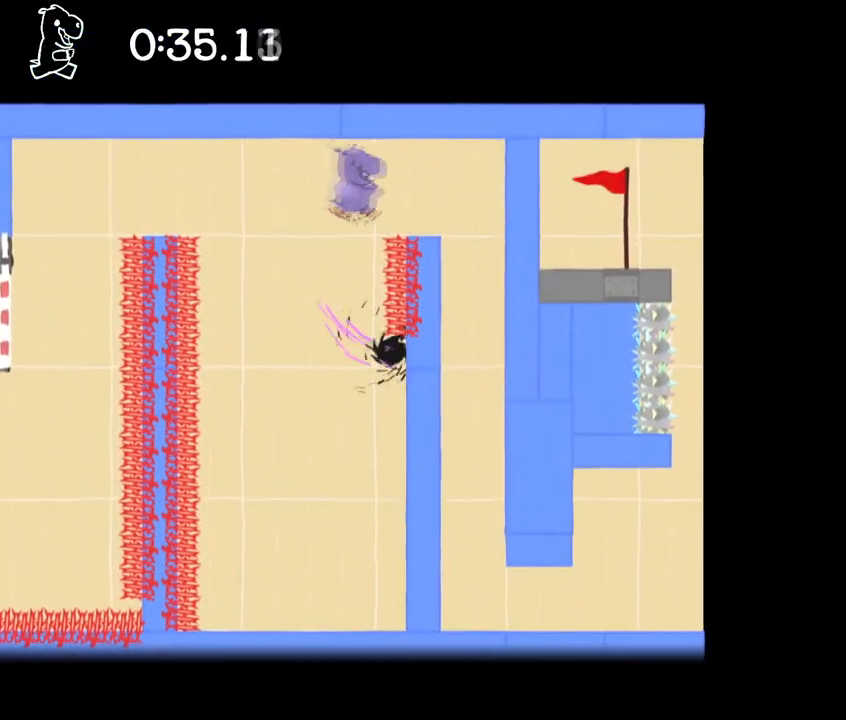
{"keys": ["right", "sprint"], "events": [[400, "jump", "up"]]}
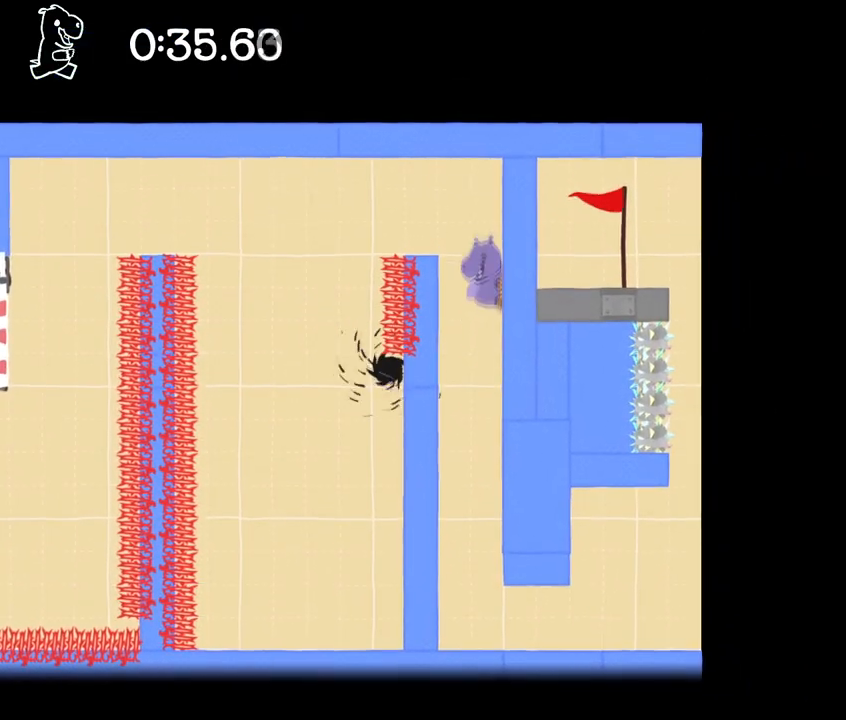
{"keys": ["down", "sprint"], "events": [[34, "down", "down"], [34, "right", "up"]]}
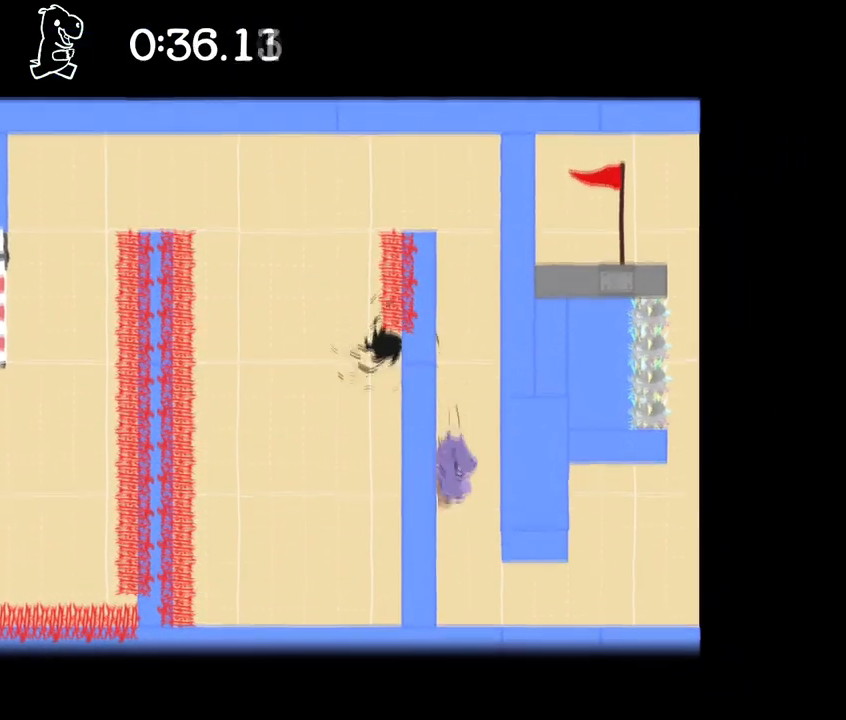
{"keys": ["right", "sprint"], "events": [[234, "down", "up"], [267, "right", "down"]]}
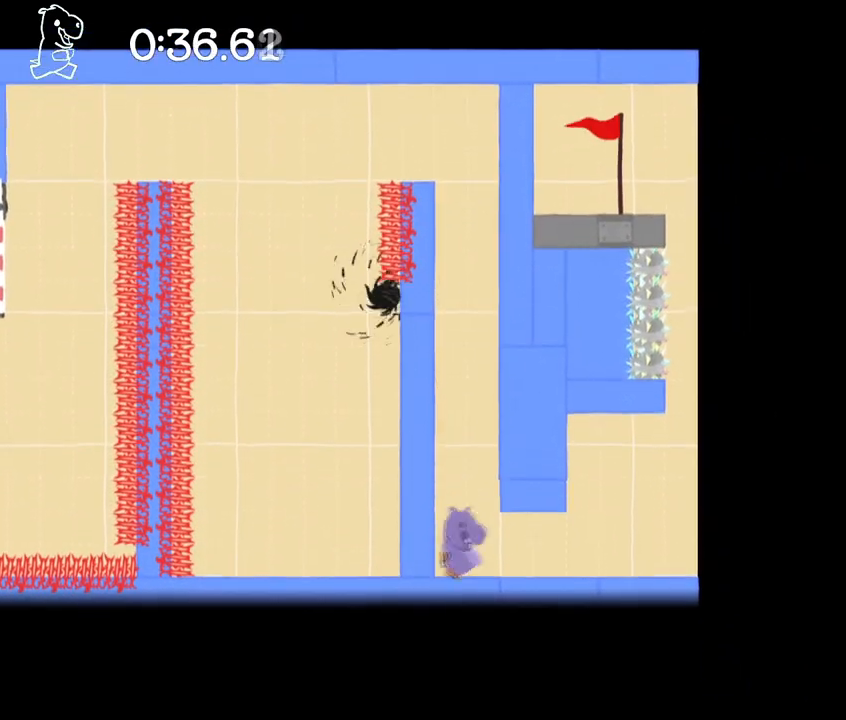
{"keys": ["right", "sprint"], "events": []}
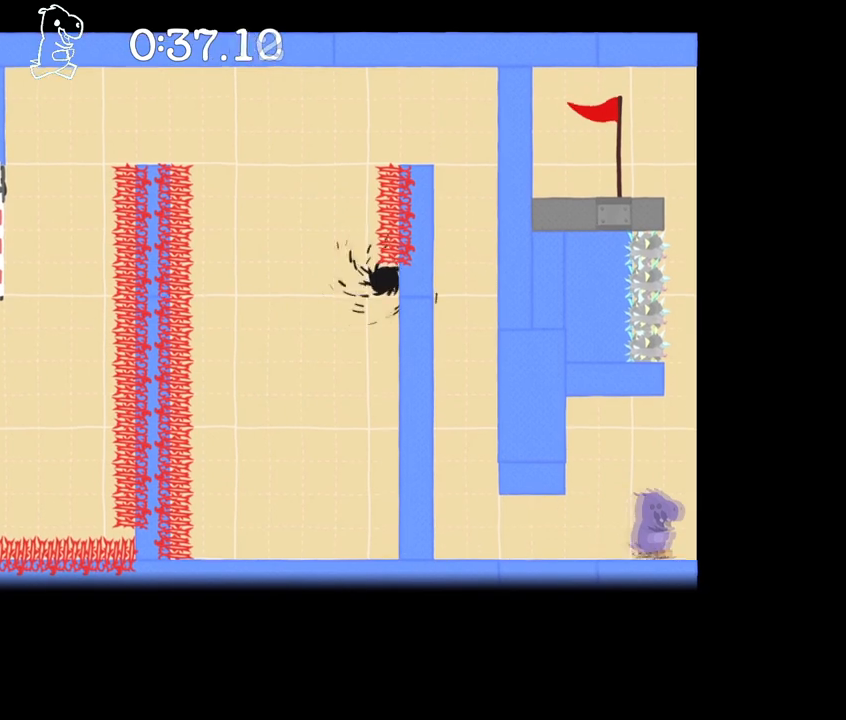
{"keys": ["jump", "right", "sprint", "up"], "events": [[133, "right", "up"], [300, "jump", "down"], [300, "right", "down"], [434, "up", "down"]]}
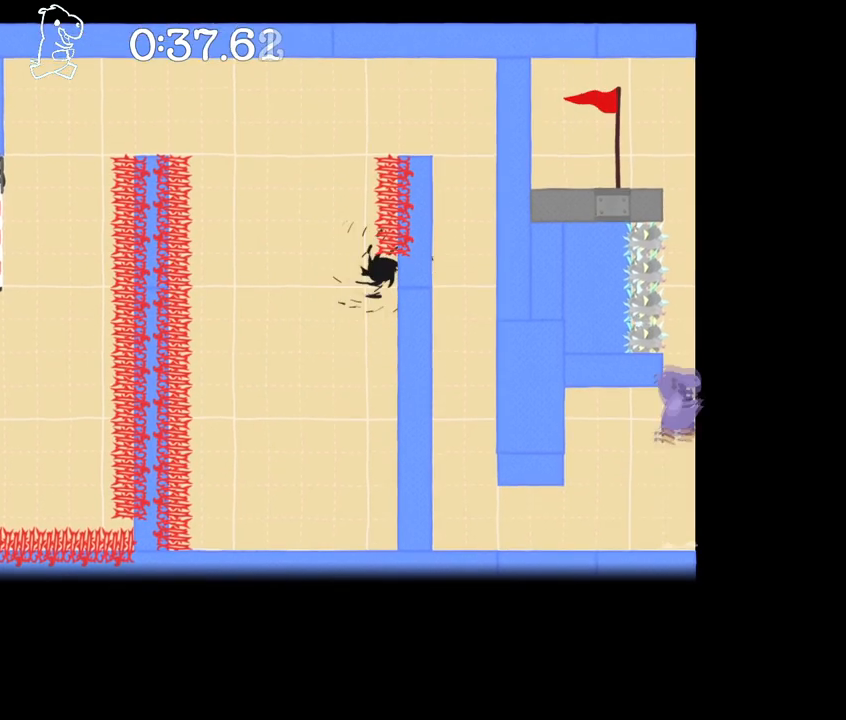
{"keys": ["left", "sprint", "up"], "events": [[101, "left", "down"], [167, "jump", "up"], [167, "right", "up"]]}
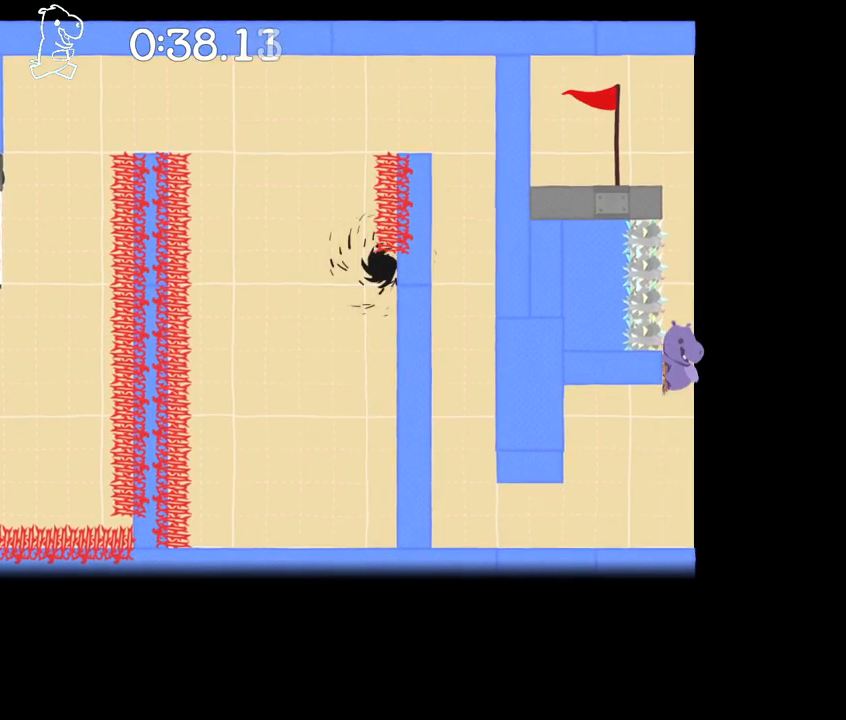
{"keys": ["jump", "right", "sprint", "up"], "events": [[67, "jump", "down"], [133, "jump", "up"], [200, "jump", "down"], [200, "left", "up"], [200, "right", "down"]]}
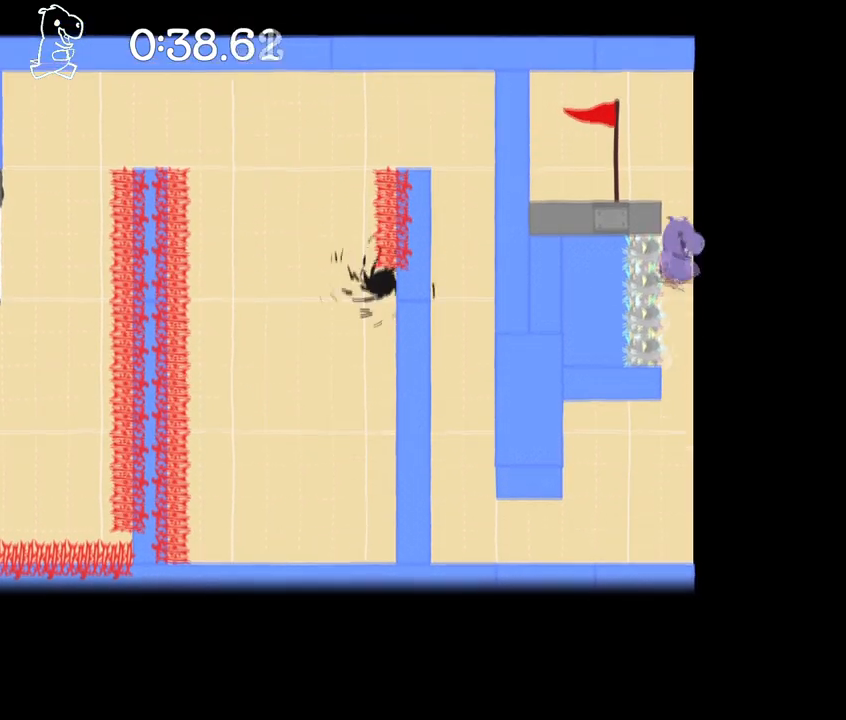
{"keys": ["jump", "left", "sprint", "up"], "events": [[67, "left", "down"], [67, "right", "up"], [101, "jump", "up"], [167, "jump", "down"], [167, "sprint", "up"], [267, "sprint", "down"]]}
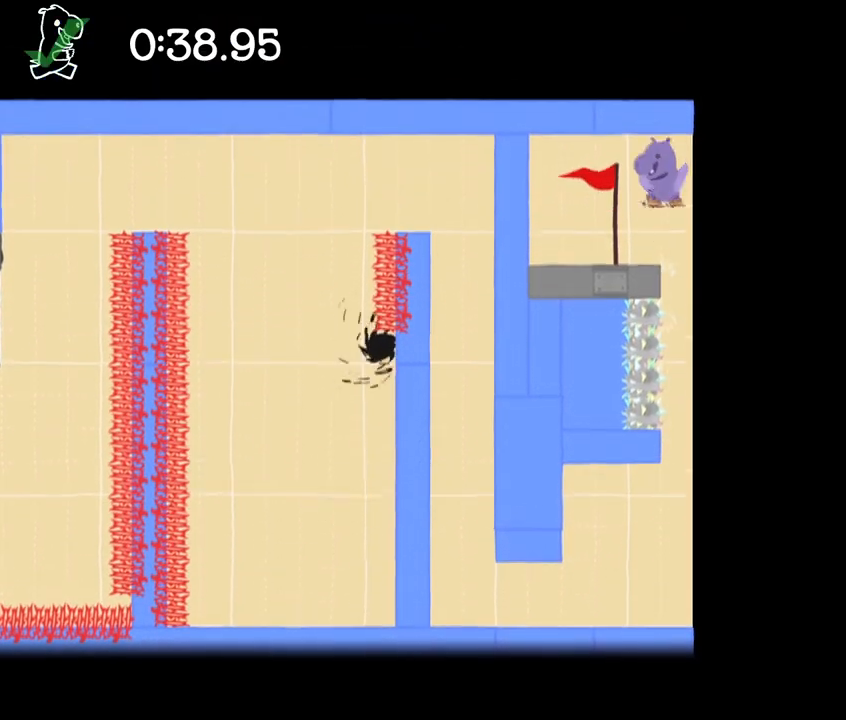
{"keys": [], "events": [[33, "jump", "up"], [234, "up", "up"], [267, "left", "up"], [267, "sprint", "up"]]}